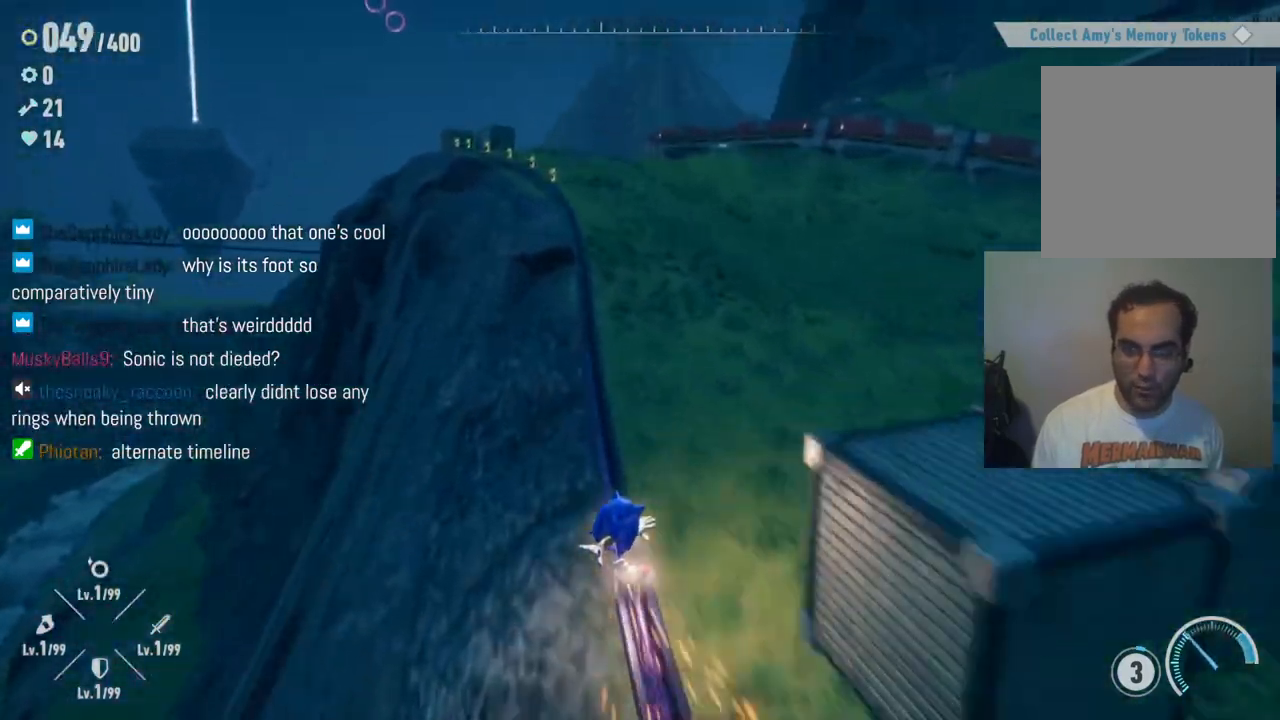
Gameplay with a controller (Xbox layout); each line is a JSON object with the inputs held at the frame after it. "events" lists button and stick changes between this image and that frame as [ms after this image, input, new state], when the widget could be followed in between. Not read: L3 R3.
{"buttons": [], "left_stick": "up", "right_stick": "down", "events": [[33, "R2", "down"], [367, "R2", "up"], [417, "right_stick", "down"]]}
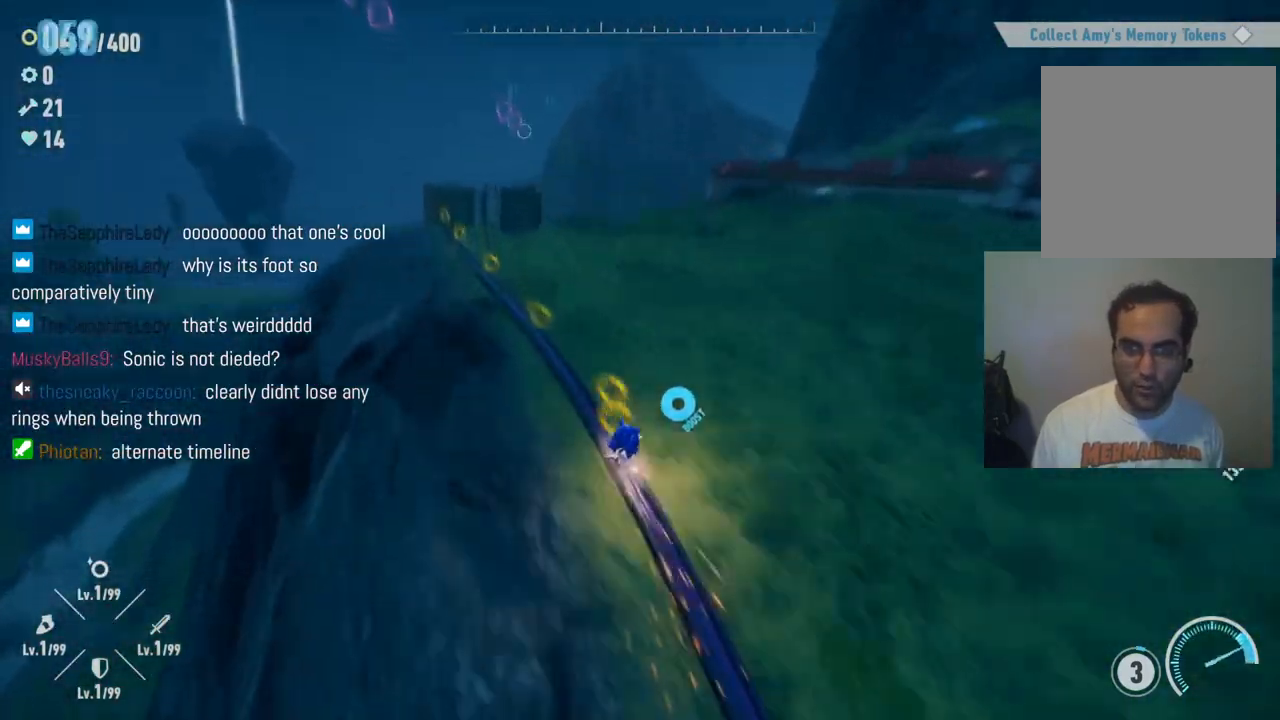
{"buttons": [], "left_stick": "up", "right_stick": "center", "events": [[100, "right_stick", "center"]]}
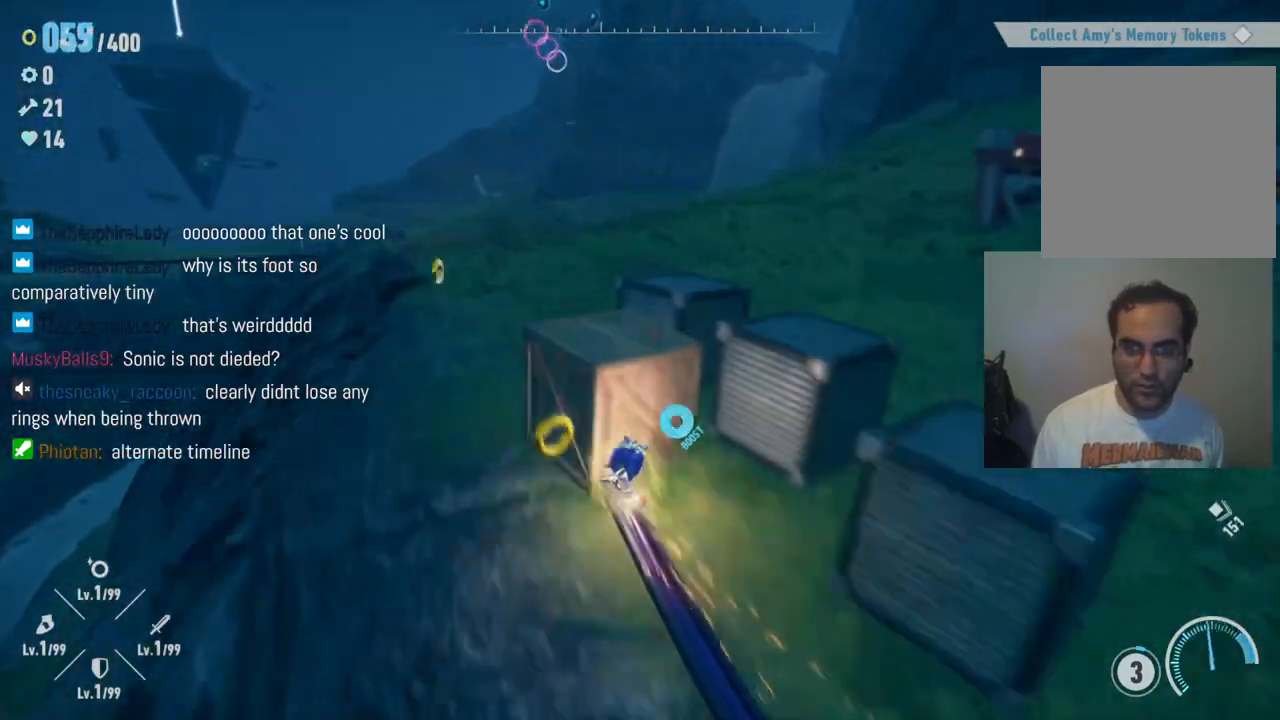
{"buttons": [], "left_stick": "center", "right_stick": "center", "events": [[217, "left_stick", "right"], [333, "left_stick", "center"]]}
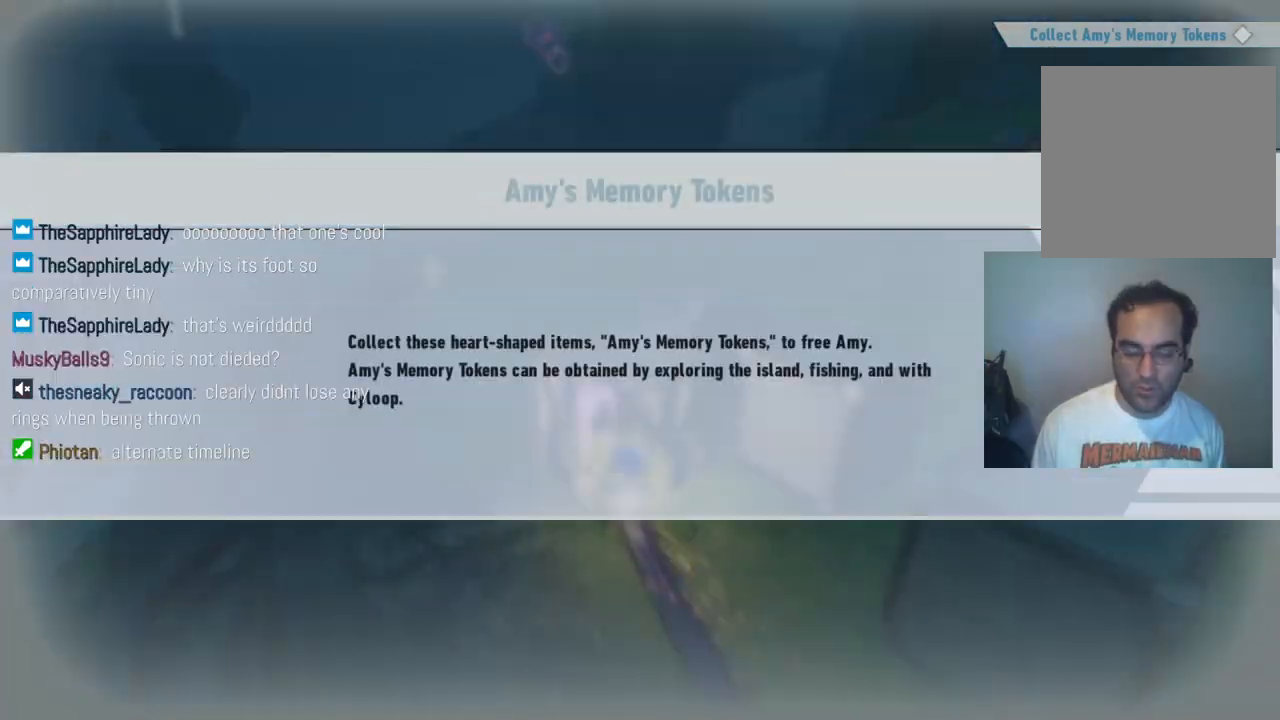
{"buttons": [], "left_stick": "center", "right_stick": "center", "events": []}
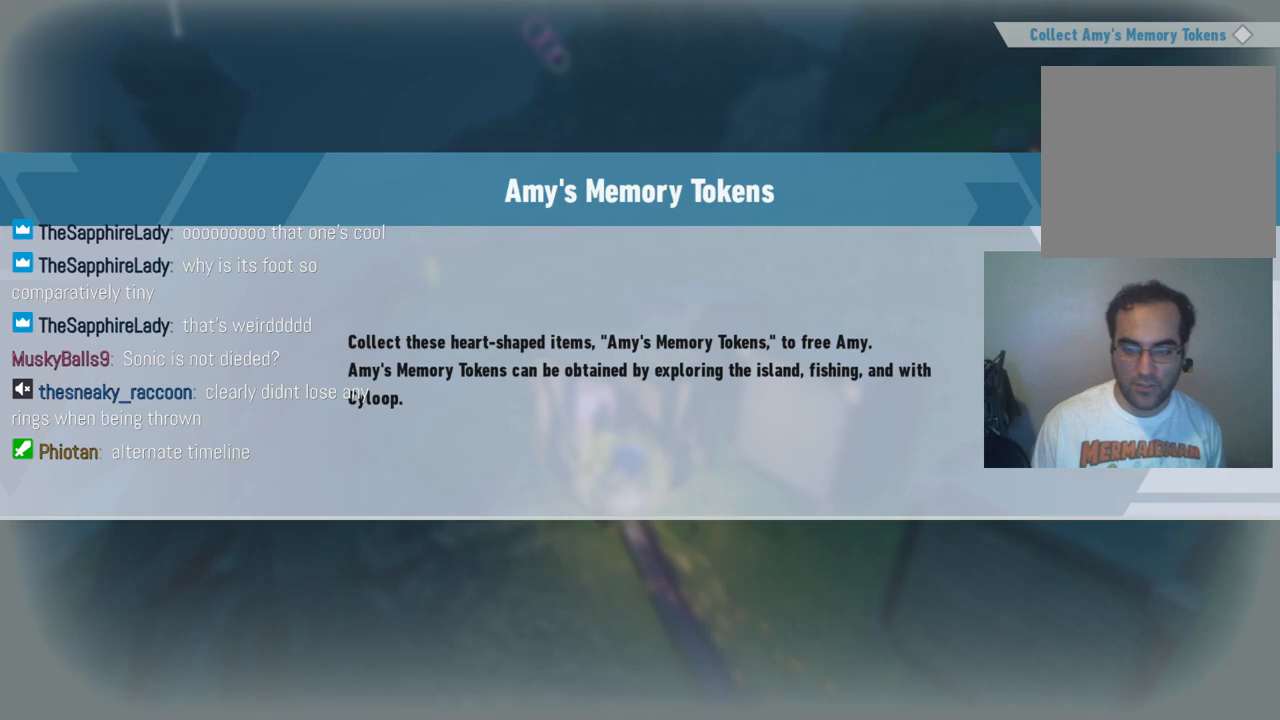
{"buttons": [], "left_stick": "center", "right_stick": "center", "events": []}
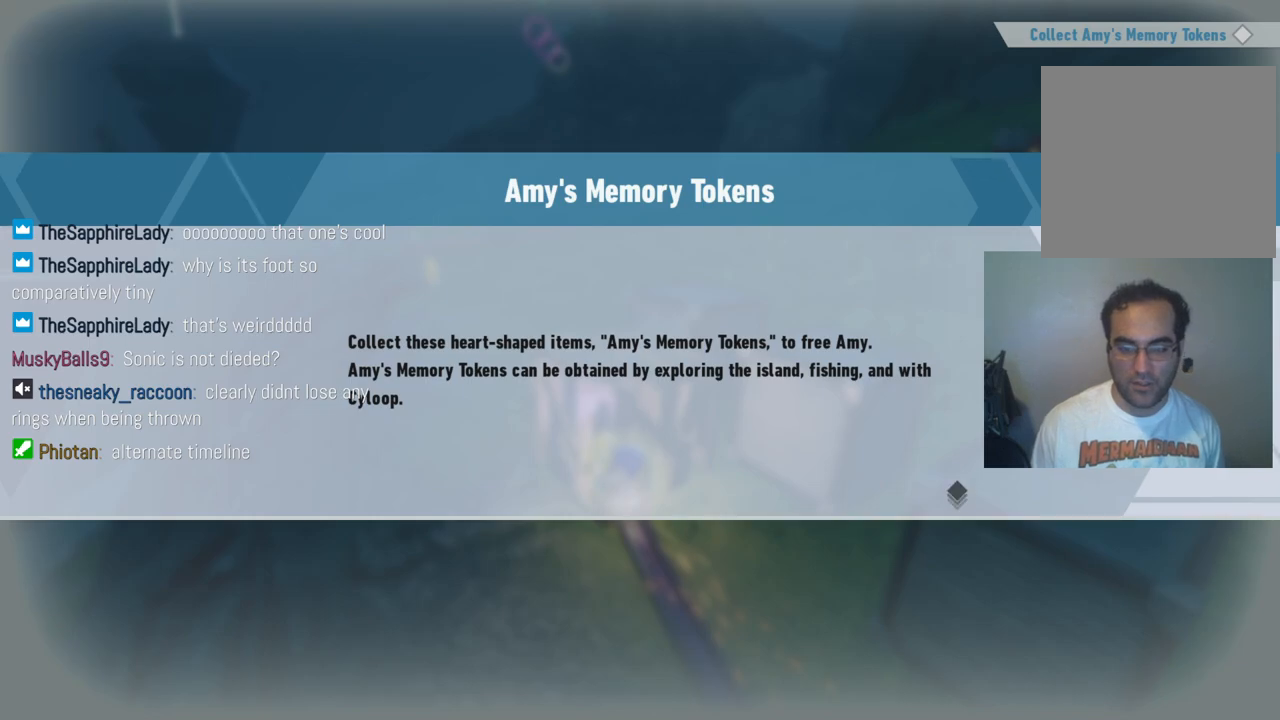
{"buttons": [], "left_stick": "center", "right_stick": "center", "events": []}
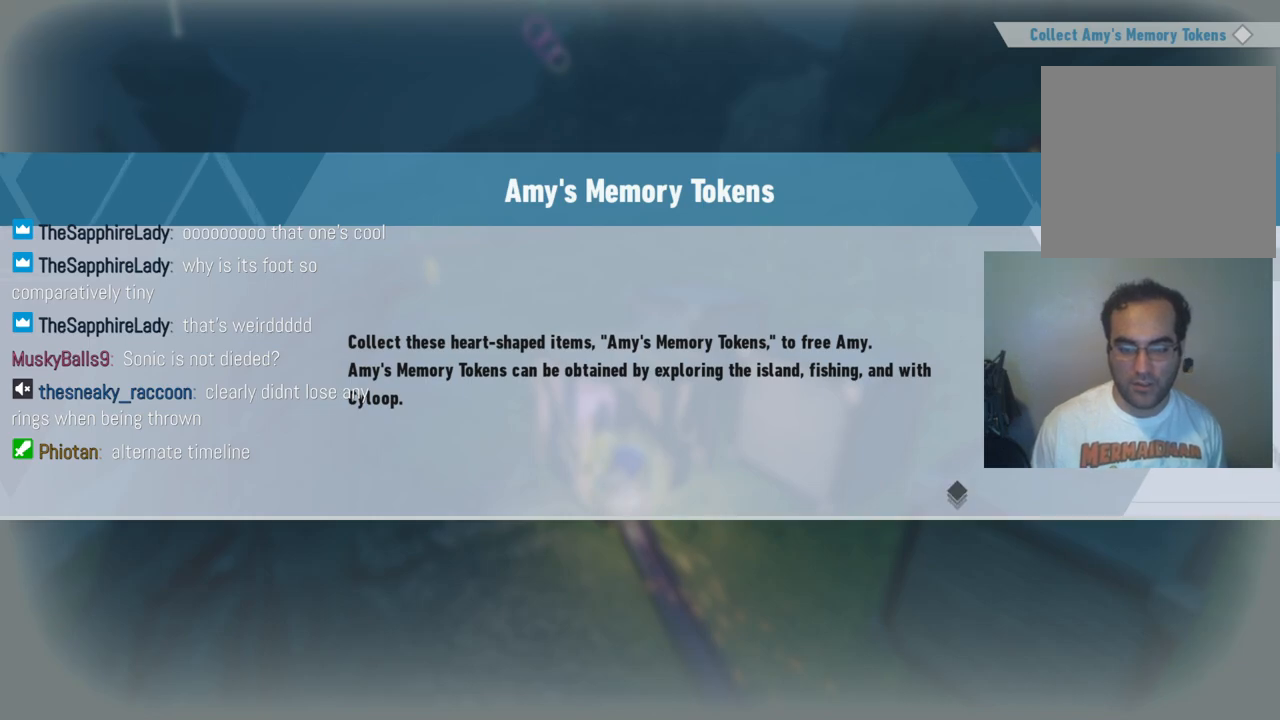
{"buttons": [], "left_stick": "center", "right_stick": "center", "events": []}
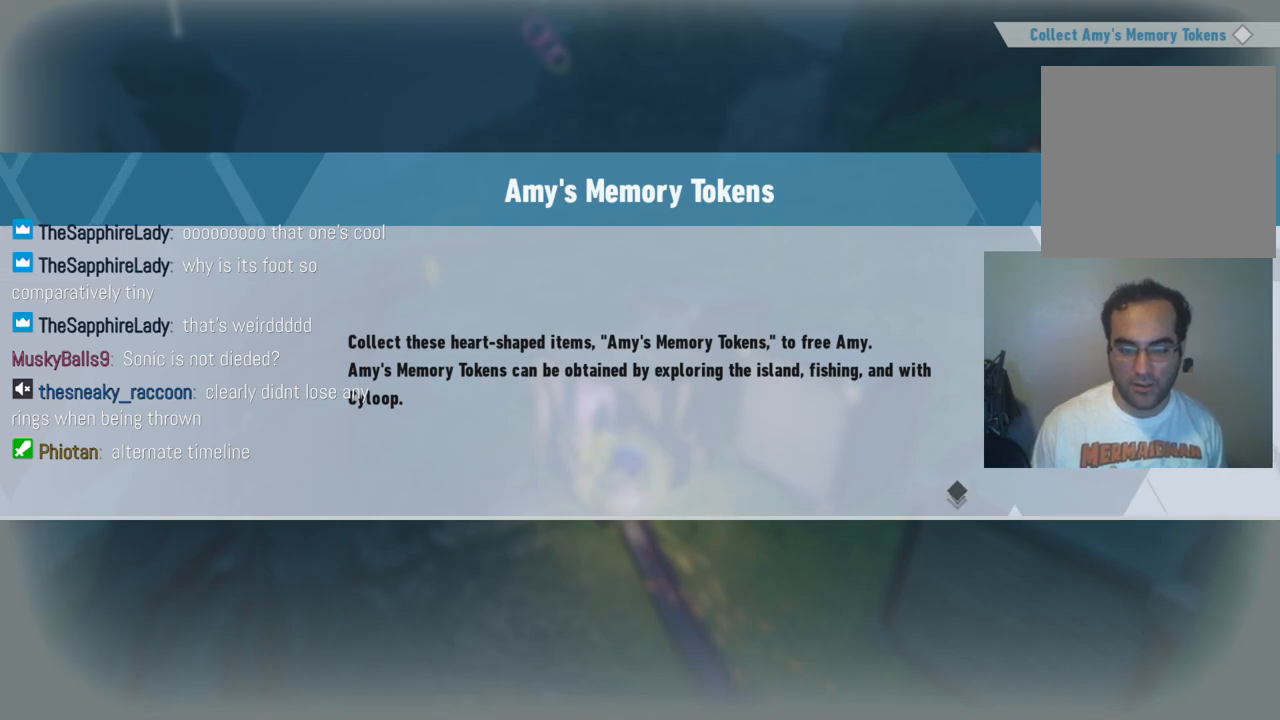
{"buttons": [], "left_stick": "center", "right_stick": "center", "events": []}
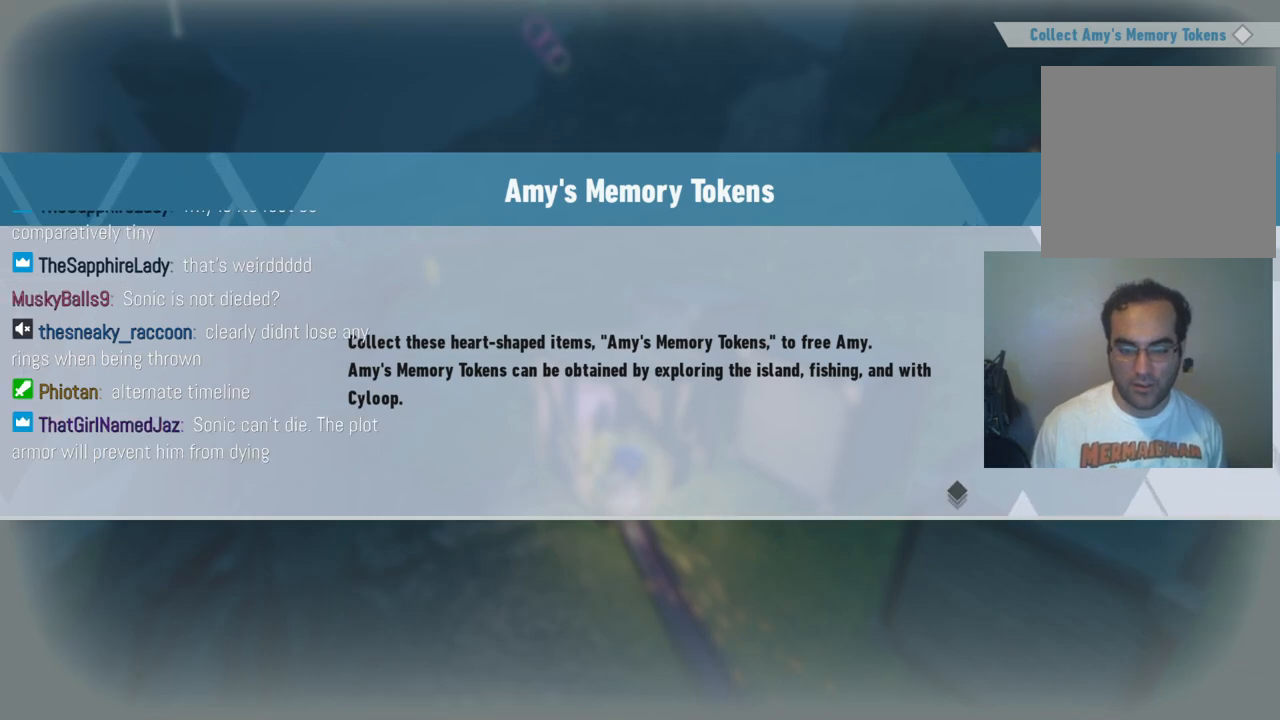
{"buttons": [], "left_stick": "center", "right_stick": "center", "events": []}
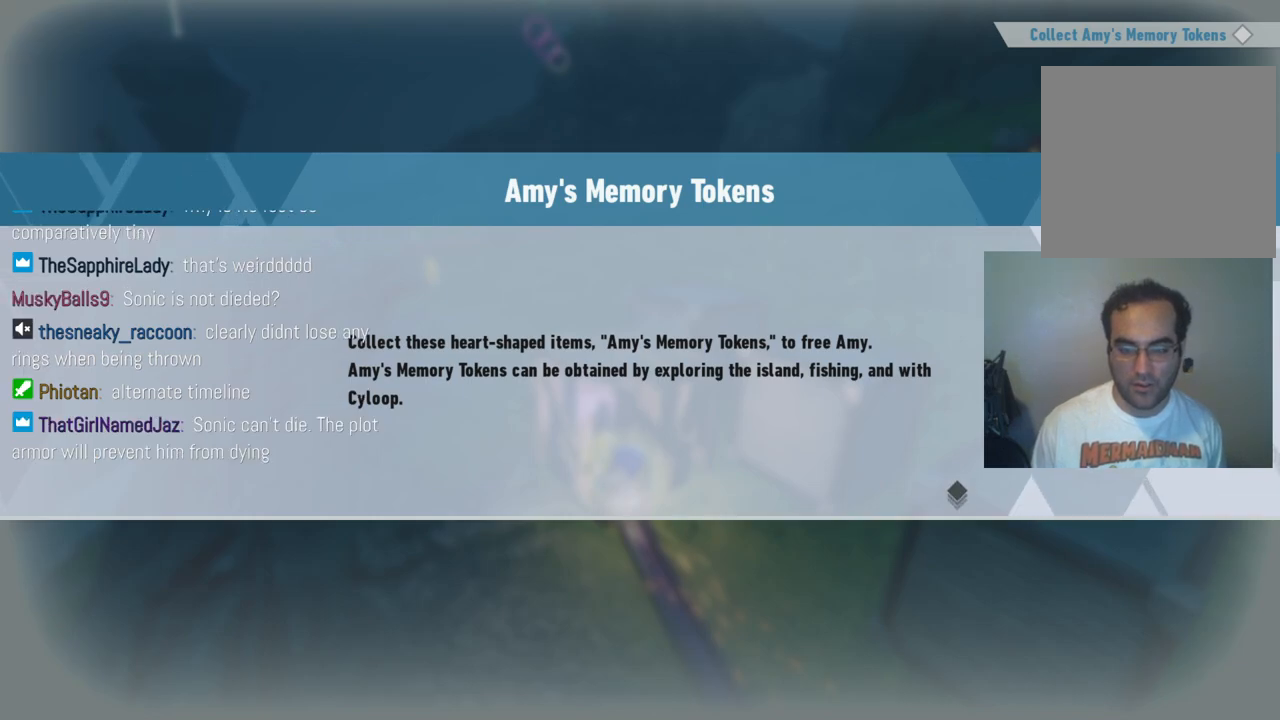
{"buttons": [], "left_stick": "center", "right_stick": "center", "events": [[167, "A", "down"], [350, "A", "up"]]}
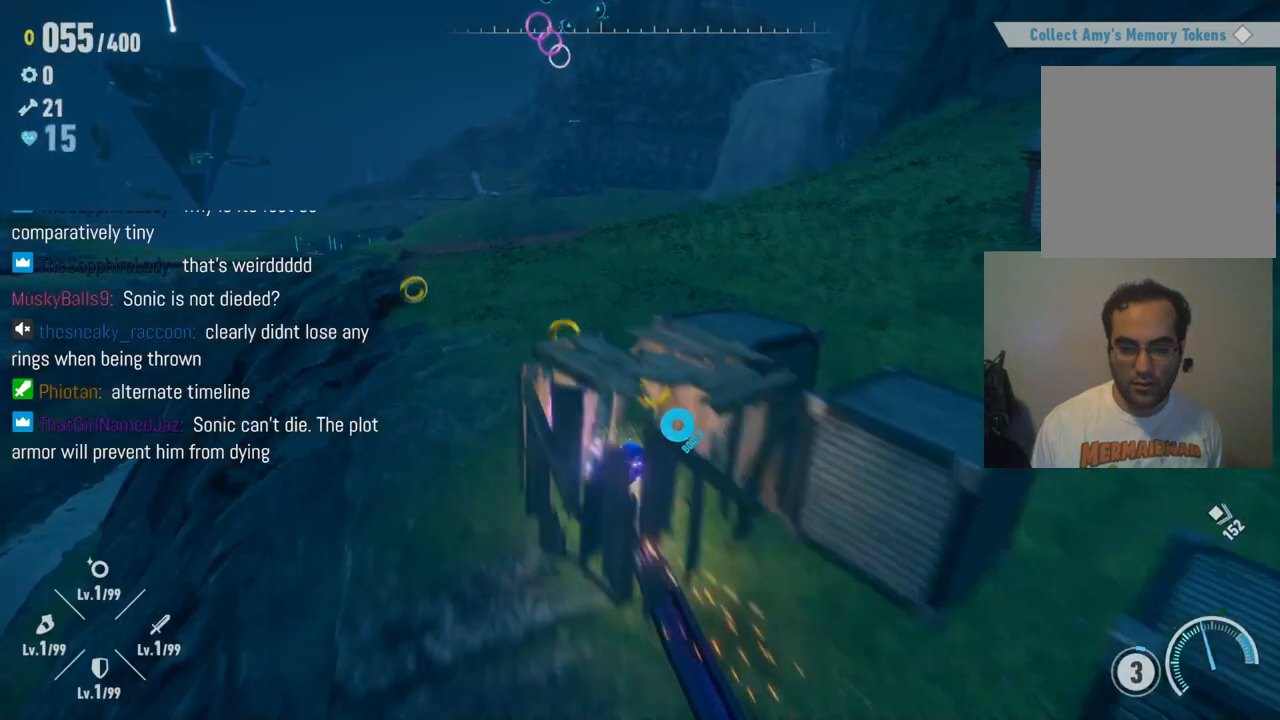
{"buttons": [], "left_stick": "down-right", "right_stick": "center", "events": [[400, "left_stick", "down-right"]]}
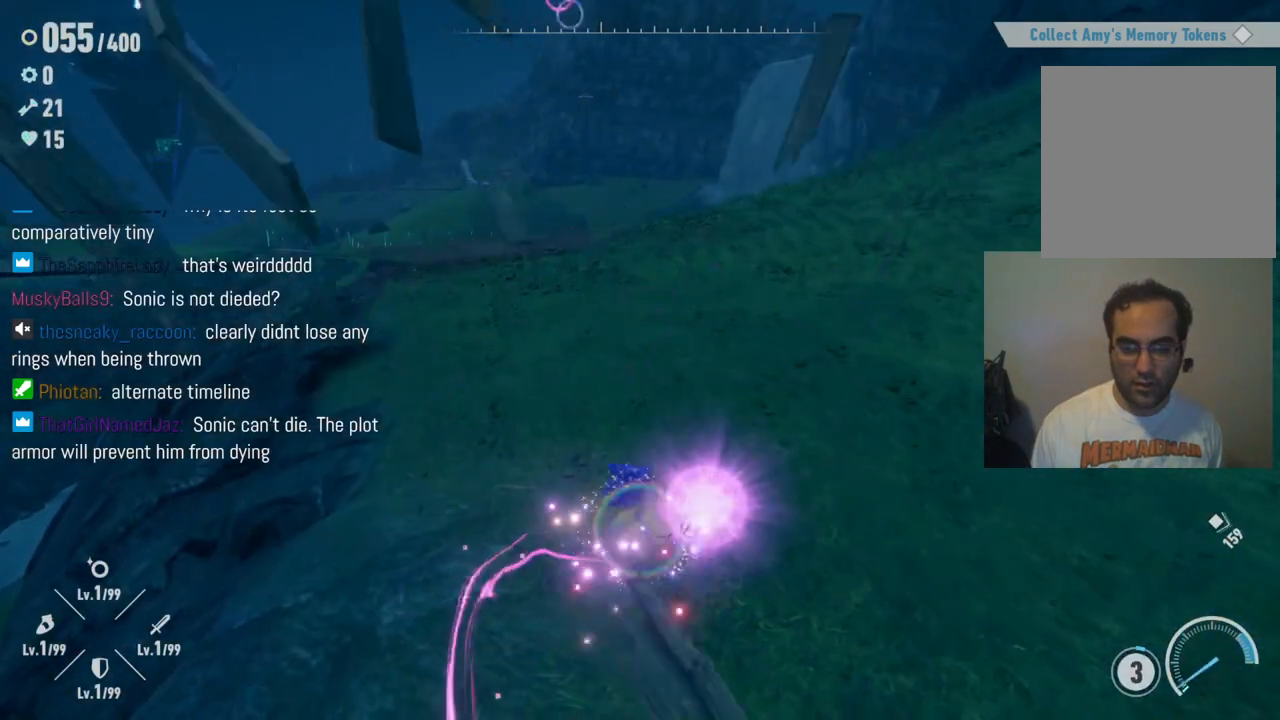
{"buttons": [], "left_stick": "down", "right_stick": "left", "events": [[83, "right_stick", "left"], [400, "left_stick", "down"]]}
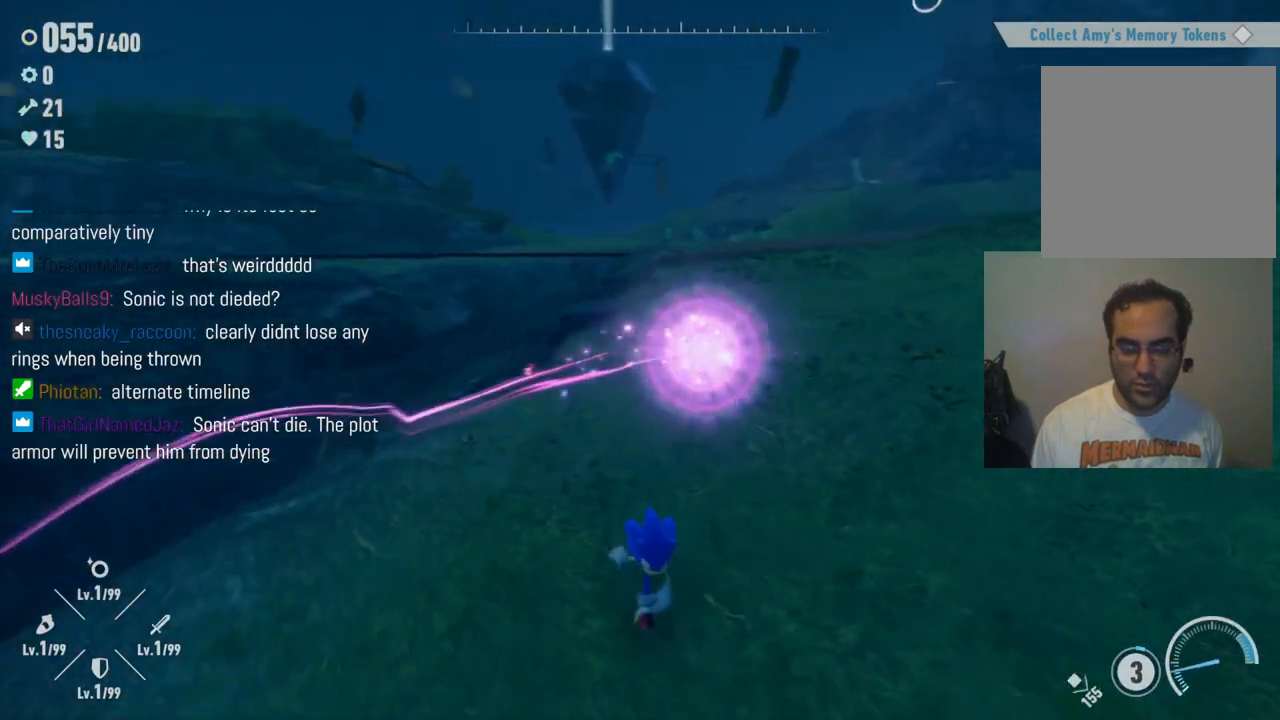
{"buttons": [], "left_stick": "down-left", "right_stick": "center", "events": [[250, "left_stick", "down-left"], [383, "left_stick", "left"], [417, "right_stick", "center"], [500, "left_stick", "down-left"]]}
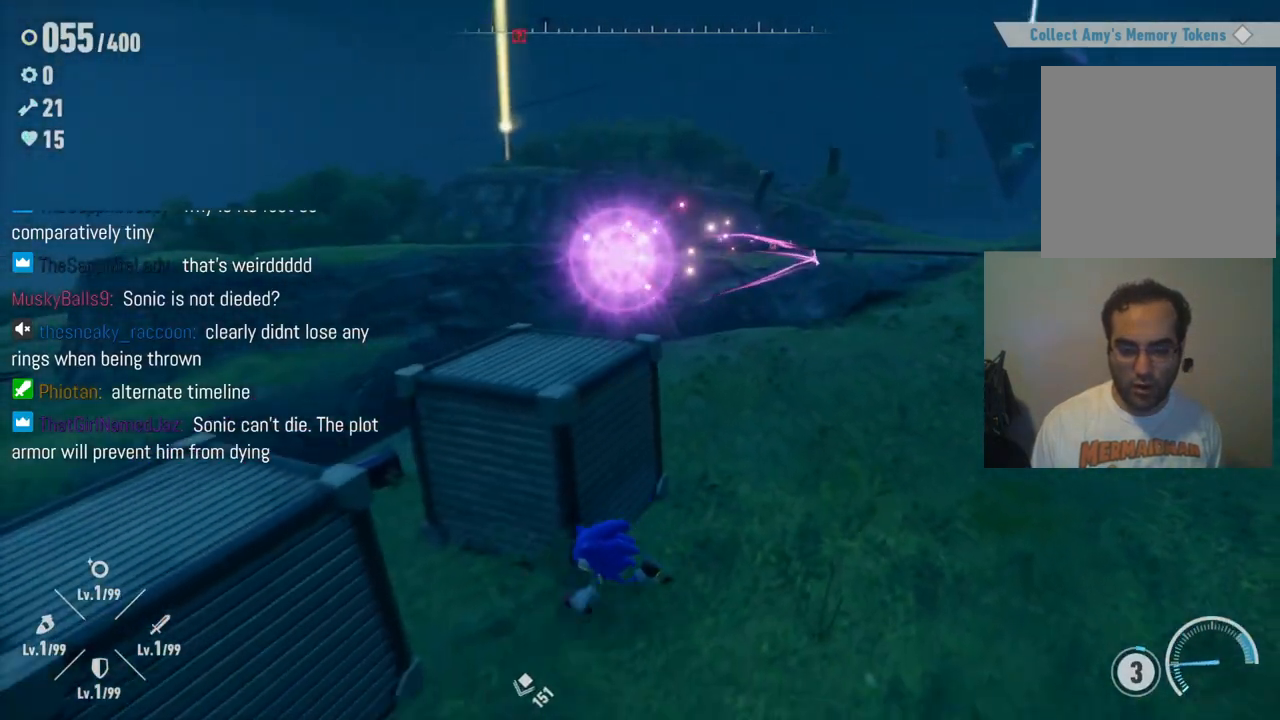
{"buttons": ["X"], "left_stick": "center", "right_stick": "center", "events": [[200, "left_stick", "up"], [317, "left_stick", "up-right"], [350, "X", "down"], [417, "left_stick", "center"]]}
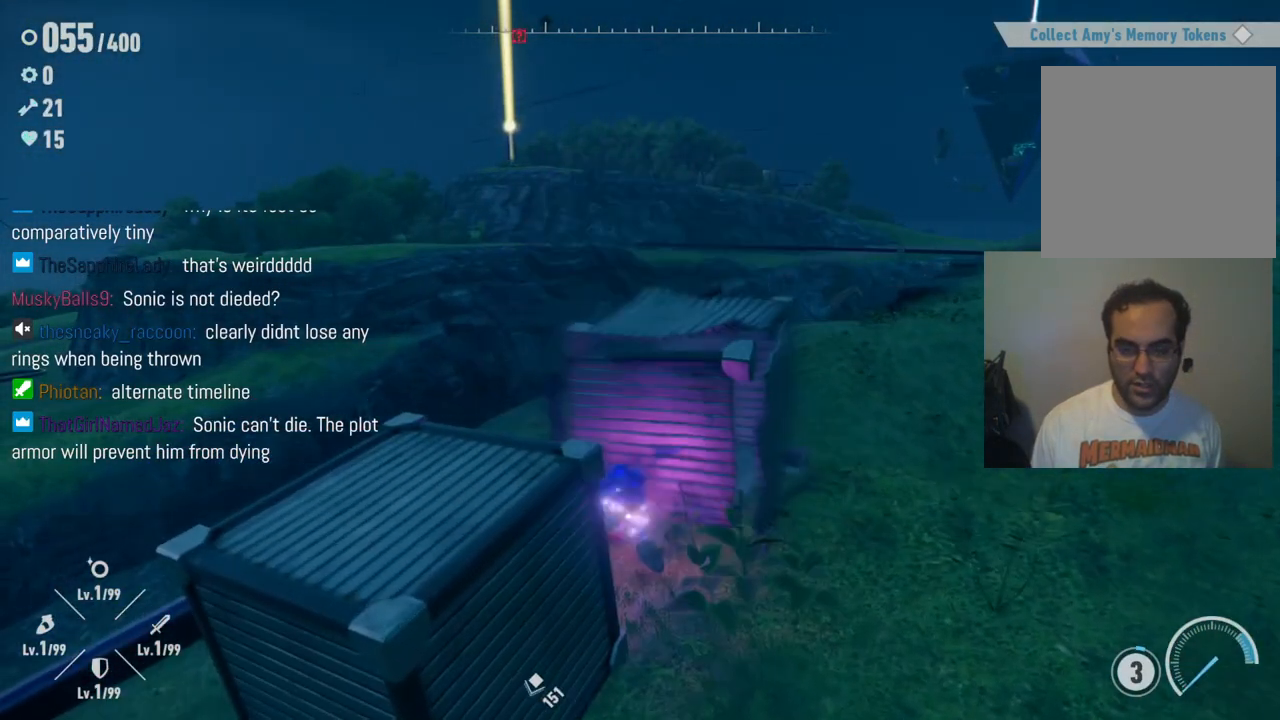
{"buttons": ["X"], "left_stick": "down-left", "right_stick": "center", "events": [[17, "X", "up"], [167, "left_stick", "down-right"], [217, "left_stick", "down"], [417, "left_stick", "down-left"], [467, "X", "down"]]}
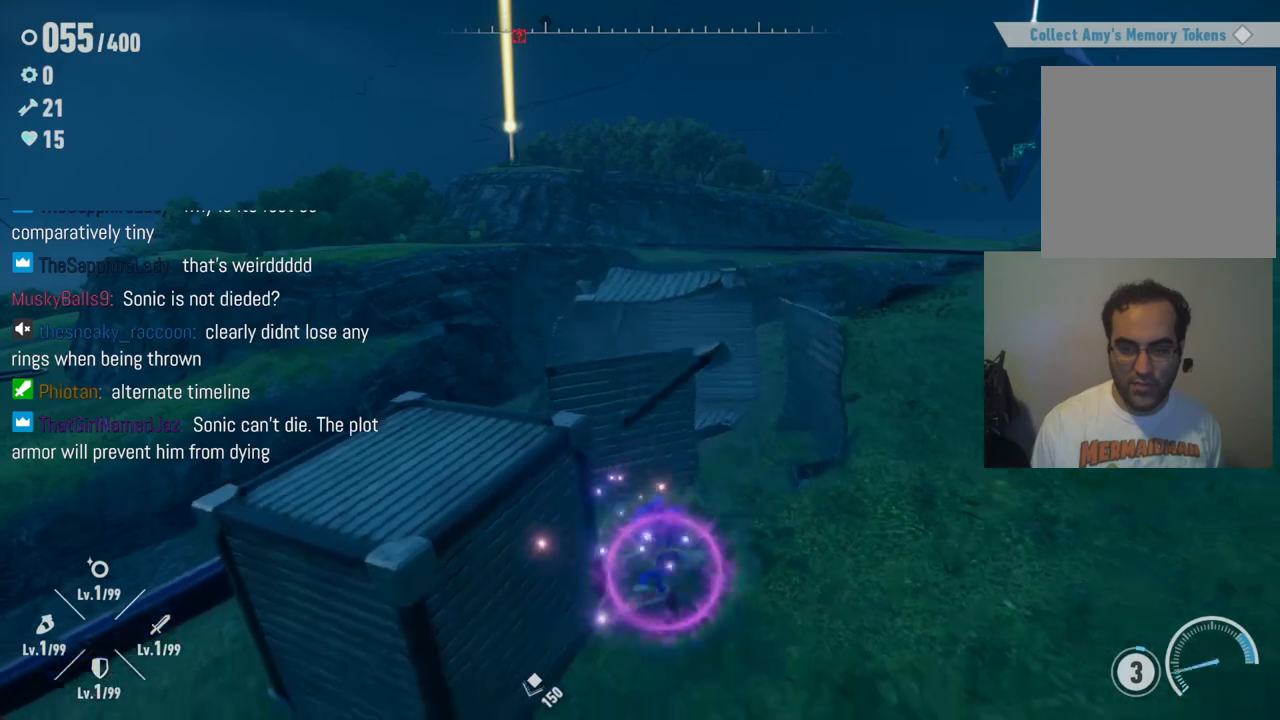
{"buttons": [], "left_stick": "down-left", "right_stick": "center", "events": [[133, "X", "up"]]}
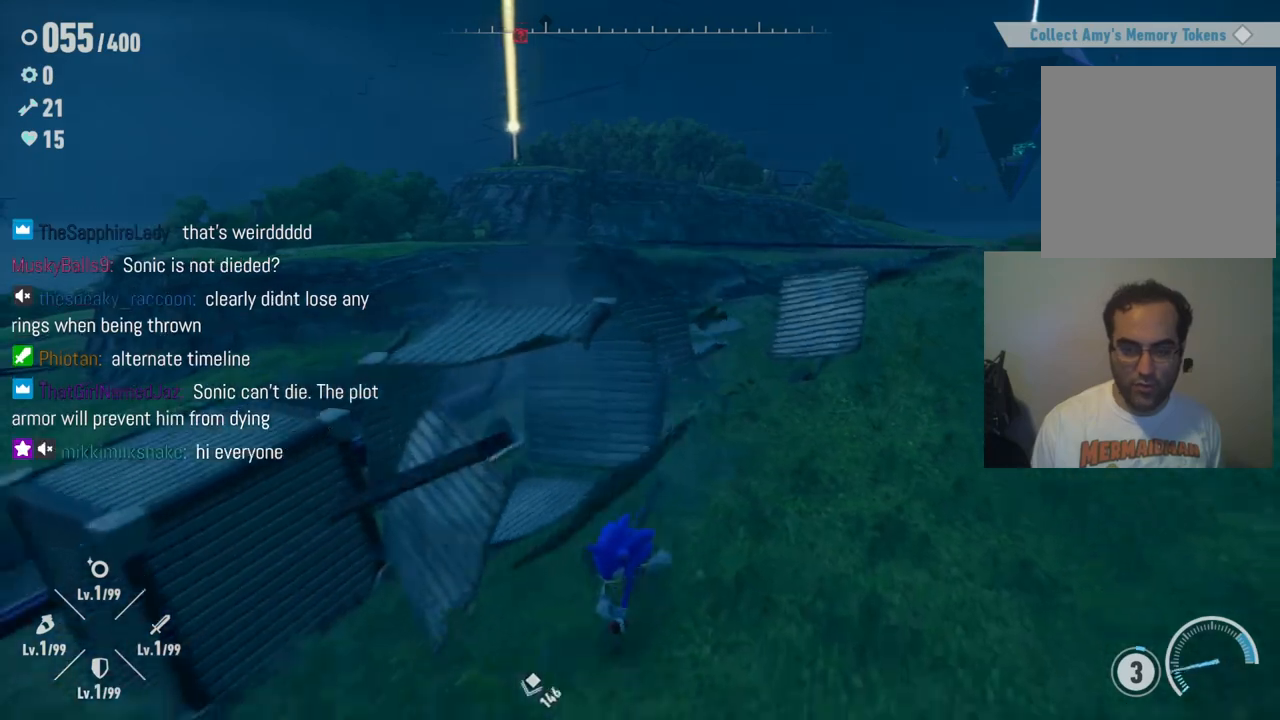
{"buttons": [], "left_stick": "up-left", "right_stick": "center", "events": [[83, "X", "down"], [150, "left_stick", "left"], [267, "left_stick", "up-left"], [283, "X", "up"]]}
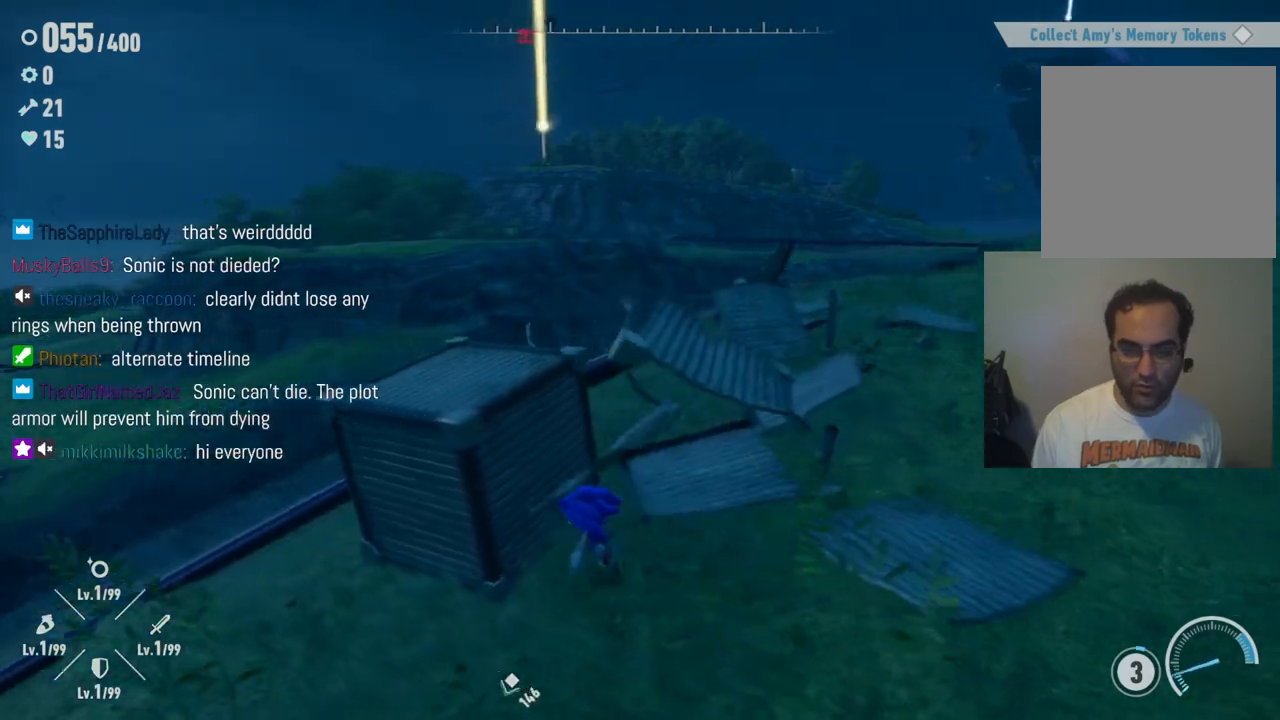
{"buttons": [], "left_stick": "left", "right_stick": "center", "events": [[67, "X", "down"], [117, "left_stick", "left"], [217, "left_stick", "center"], [250, "X", "up"], [500, "left_stick", "left"]]}
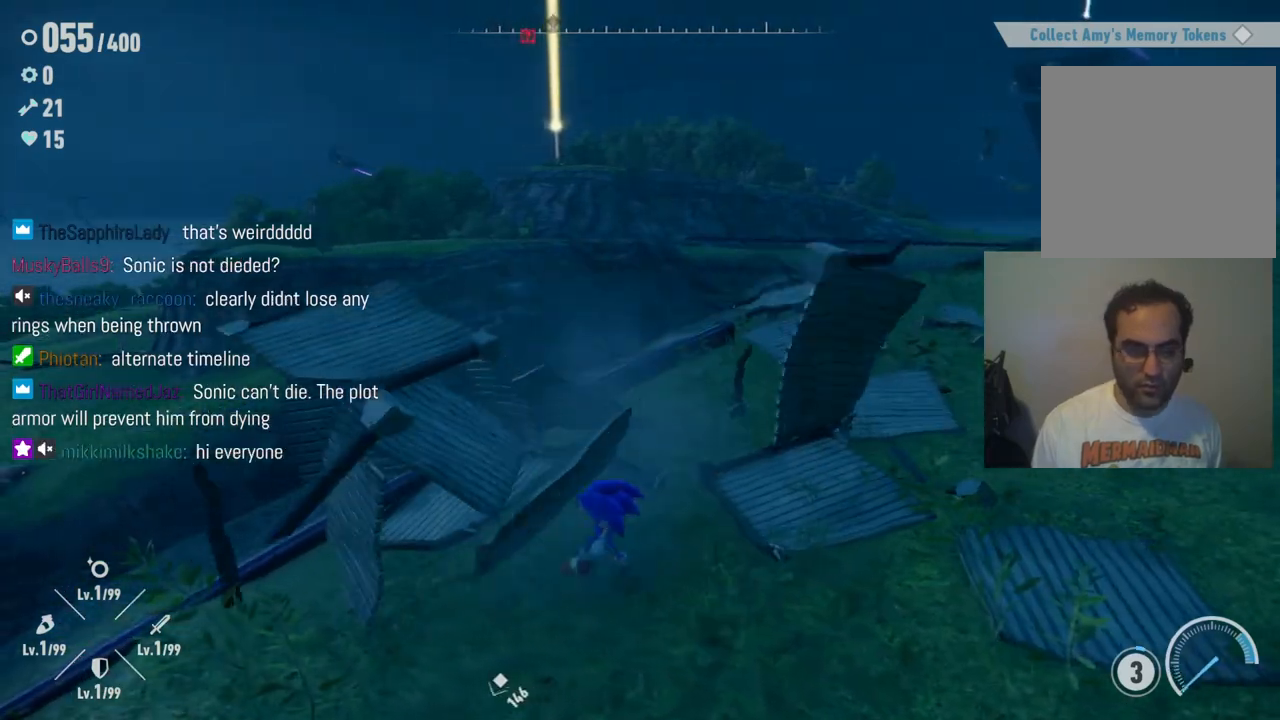
{"buttons": [], "left_stick": "right", "right_stick": "right", "events": [[100, "left_stick", "up-left"], [267, "right_stick", "right"], [333, "left_stick", "up-right"], [450, "left_stick", "right"]]}
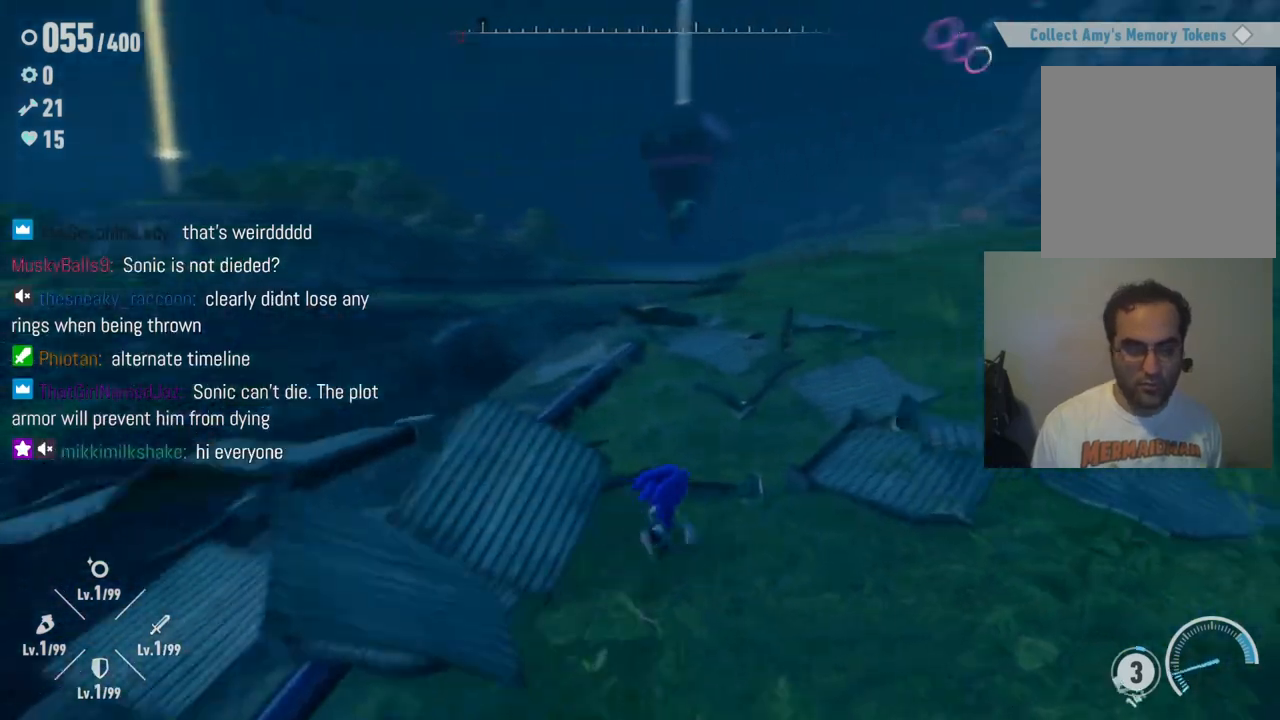
{"buttons": [], "left_stick": "up", "right_stick": "right", "events": [[183, "left_stick", "up-right"], [500, "left_stick", "up"]]}
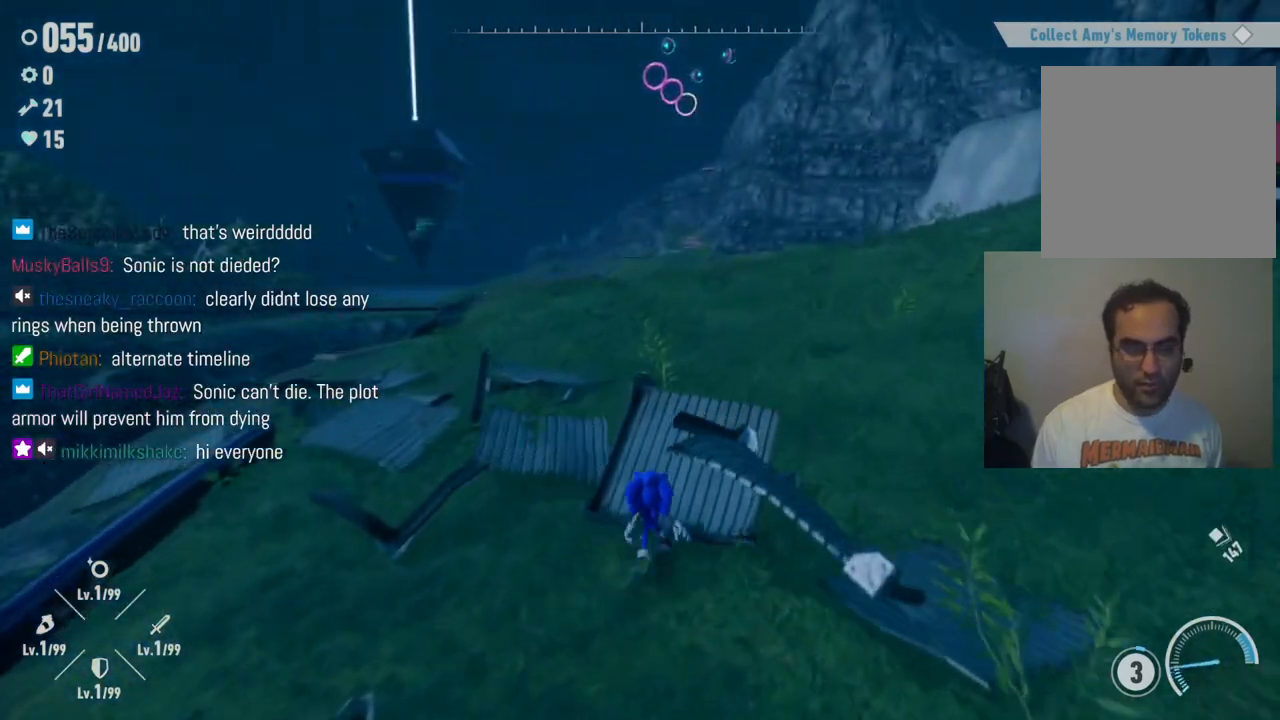
{"buttons": [], "left_stick": "up-right", "right_stick": "up-right", "events": [[183, "right_stick", "up-right"], [483, "left_stick", "up-right"]]}
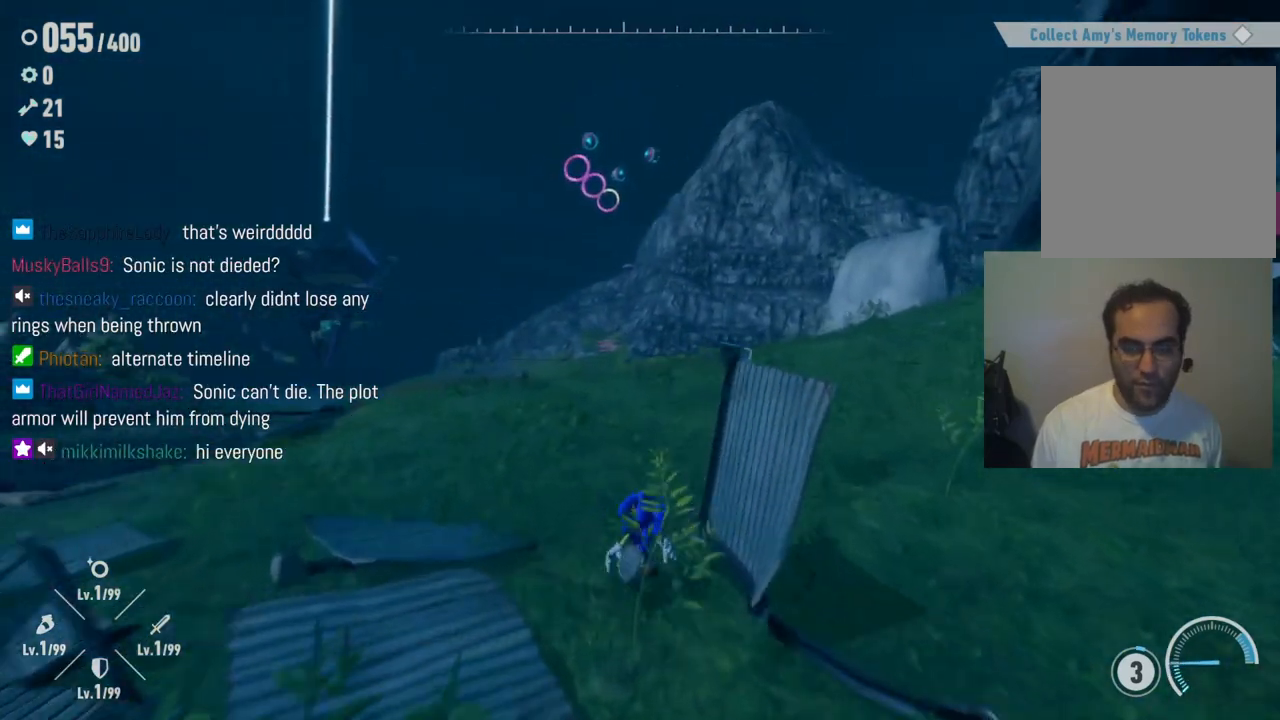
{"buttons": [], "left_stick": "up-right", "right_stick": "right", "events": [[267, "right_stick", "right"]]}
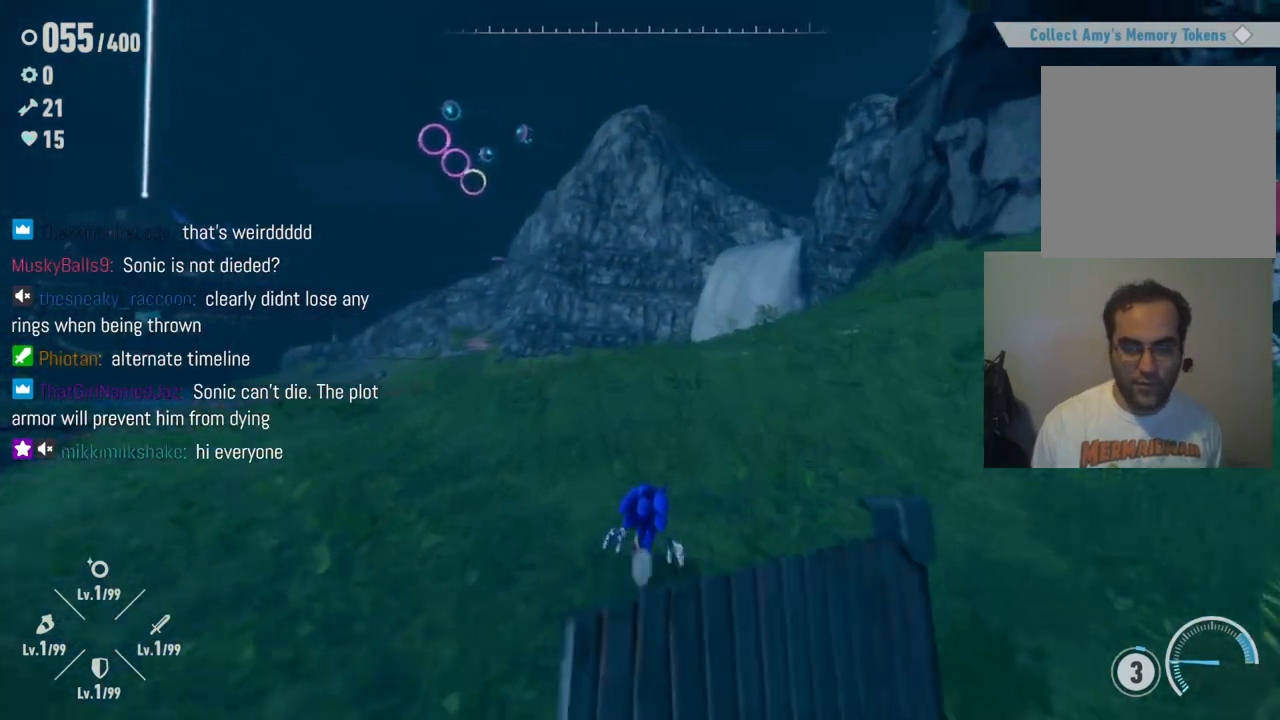
{"buttons": [], "left_stick": "up-right", "right_stick": "right", "events": []}
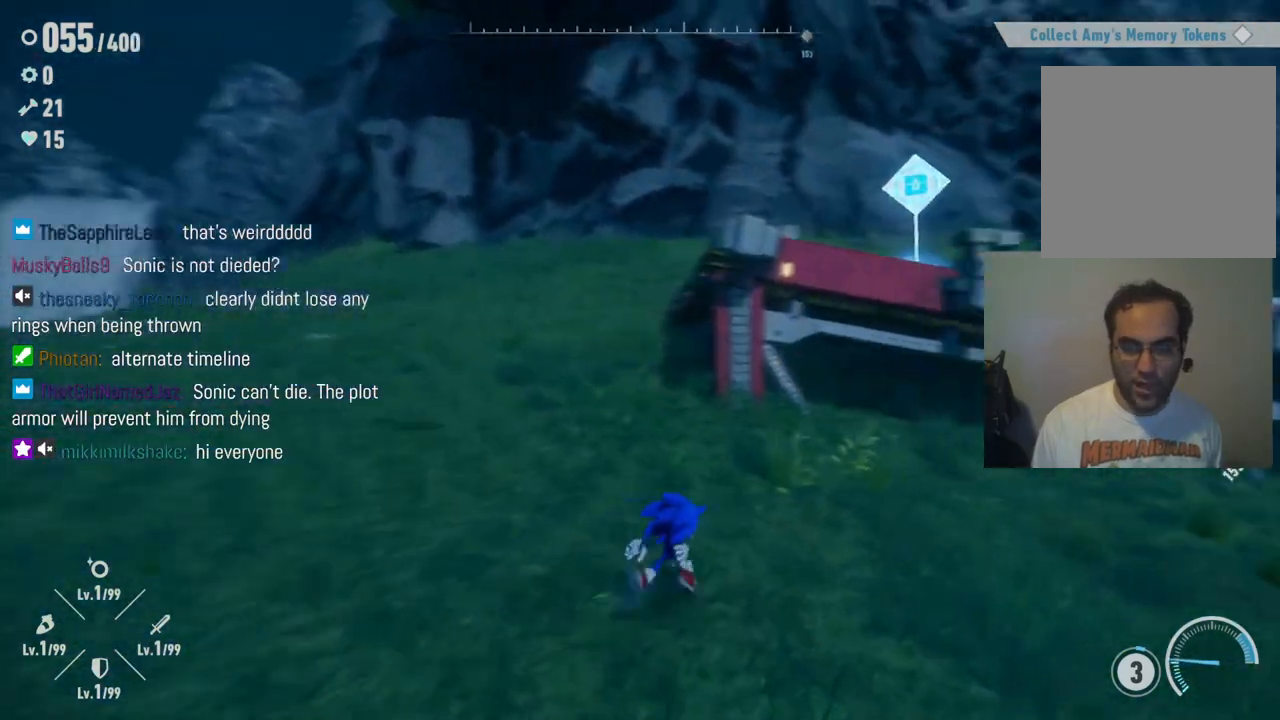
{"buttons": ["A"], "left_stick": "up-right", "right_stick": "center", "events": [[67, "right_stick", "center"], [500, "A", "down"]]}
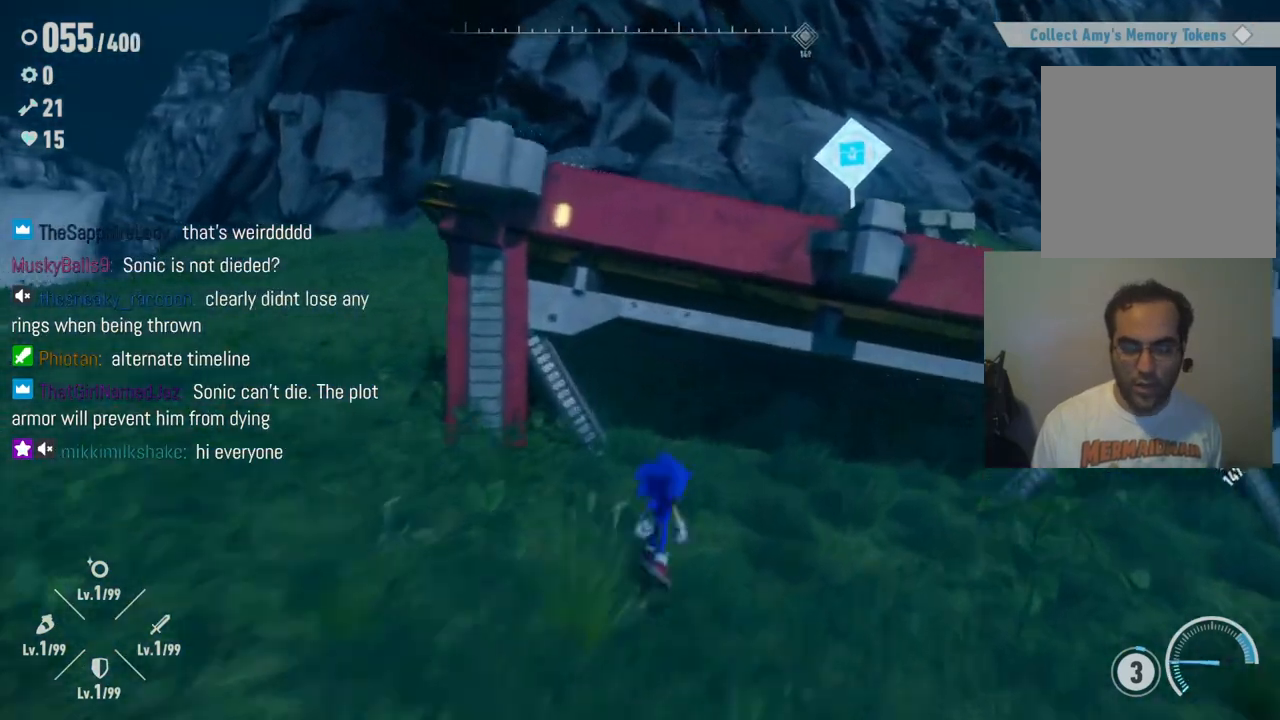
{"buttons": [], "left_stick": "up", "right_stick": "center", "events": [[433, "left_stick", "up"], [467, "A", "up"]]}
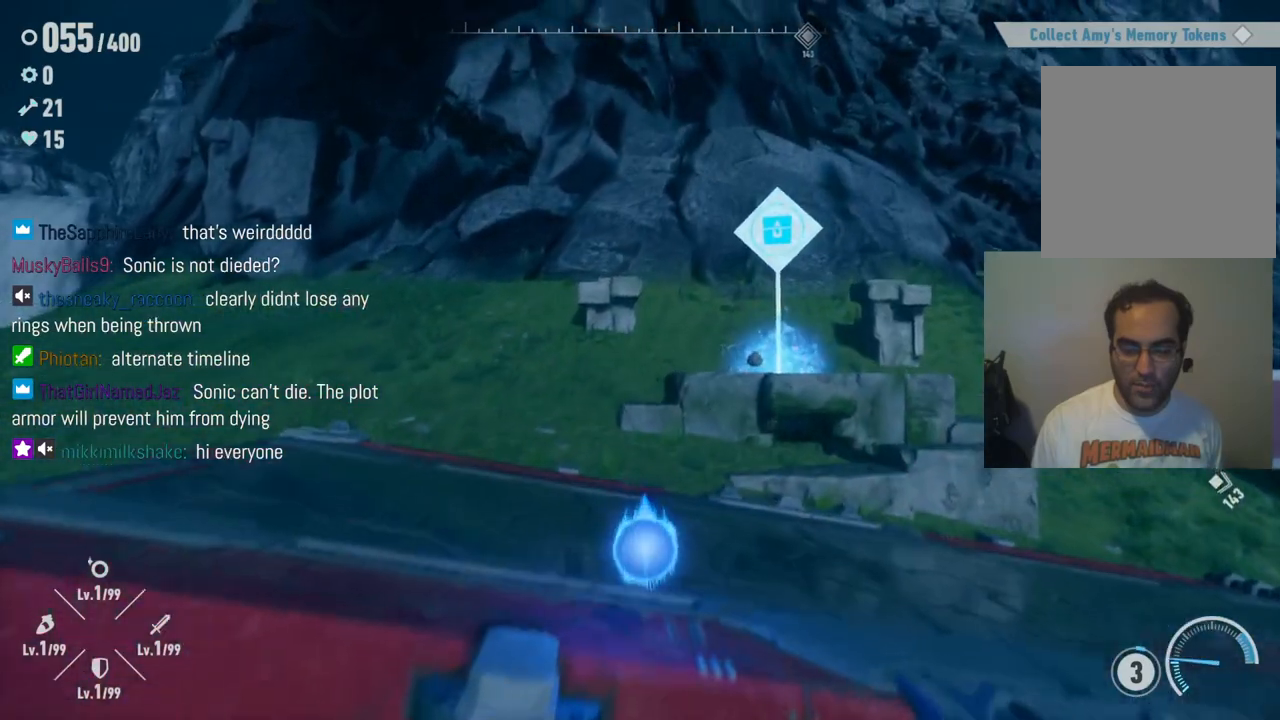
{"buttons": [], "left_stick": "up", "right_stick": "center", "events": [[267, "right_stick", "left"], [433, "right_stick", "center"]]}
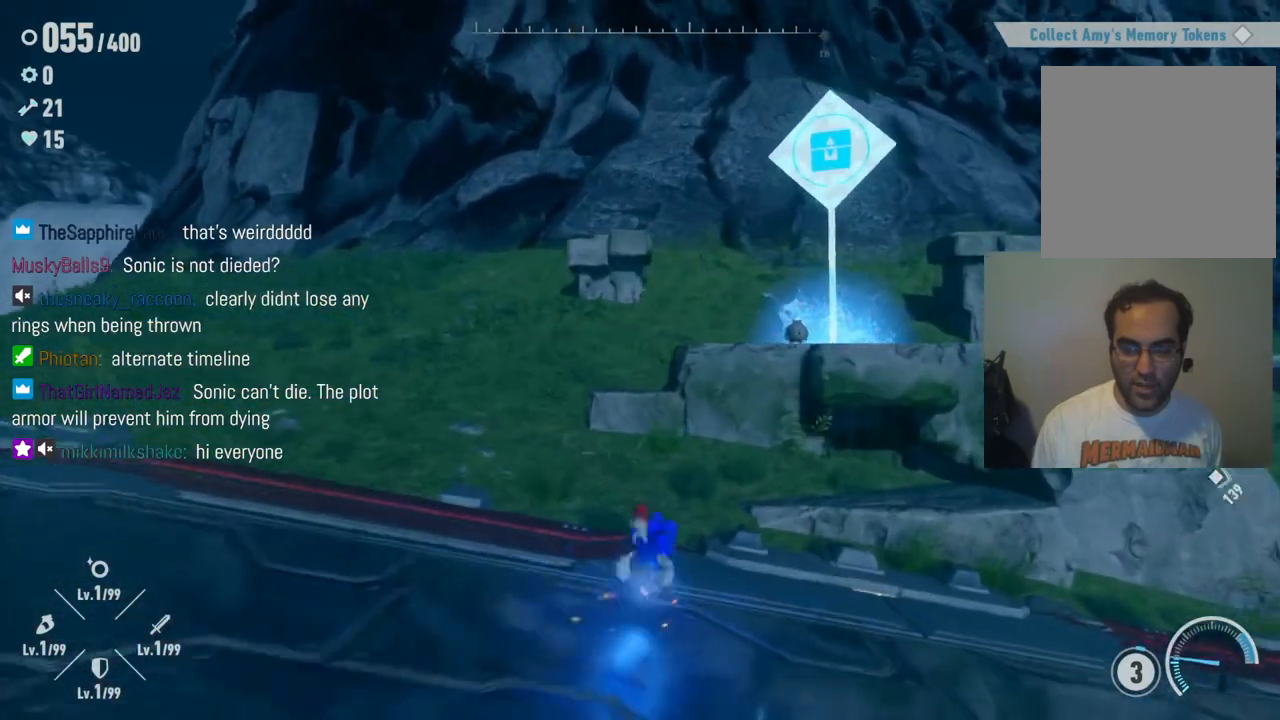
{"buttons": ["A"], "left_stick": "up", "right_stick": "center", "events": [[117, "A", "down"]]}
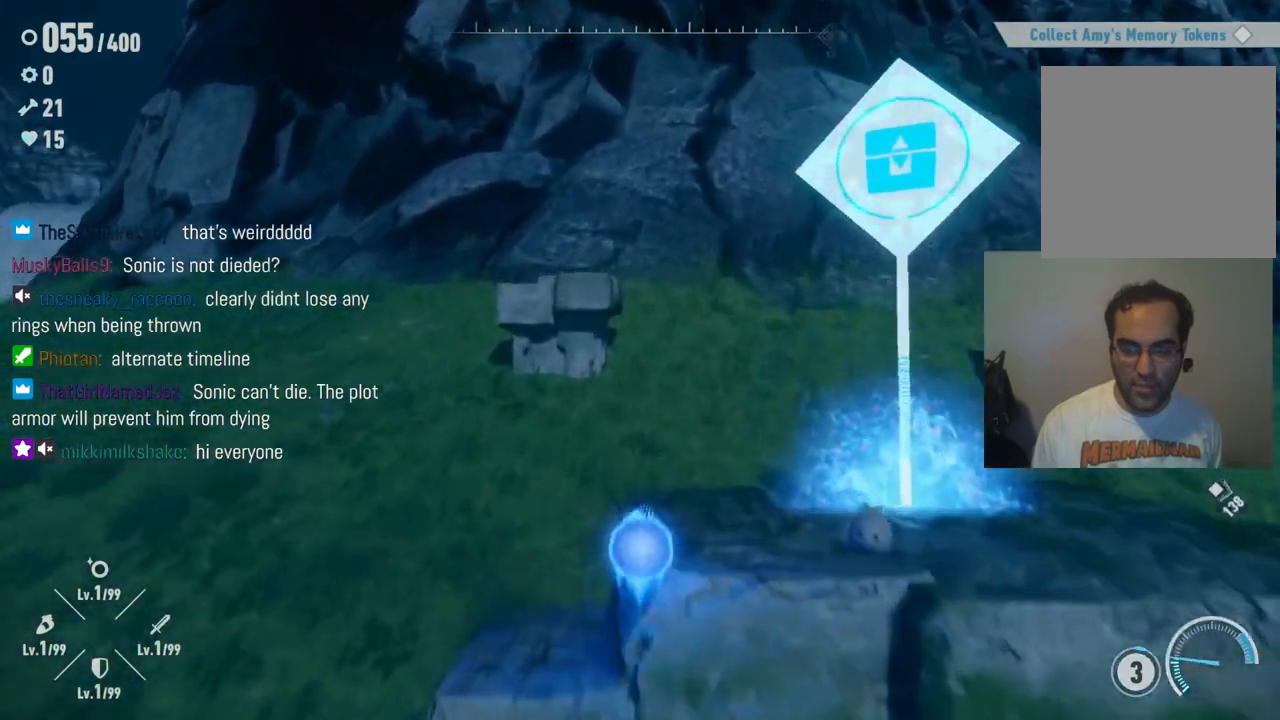
{"buttons": [], "left_stick": "center", "right_stick": "center", "events": [[17, "left_stick", "up-right"], [67, "A", "up"], [217, "right_stick", "right"], [317, "left_stick", "center"], [417, "right_stick", "center"]]}
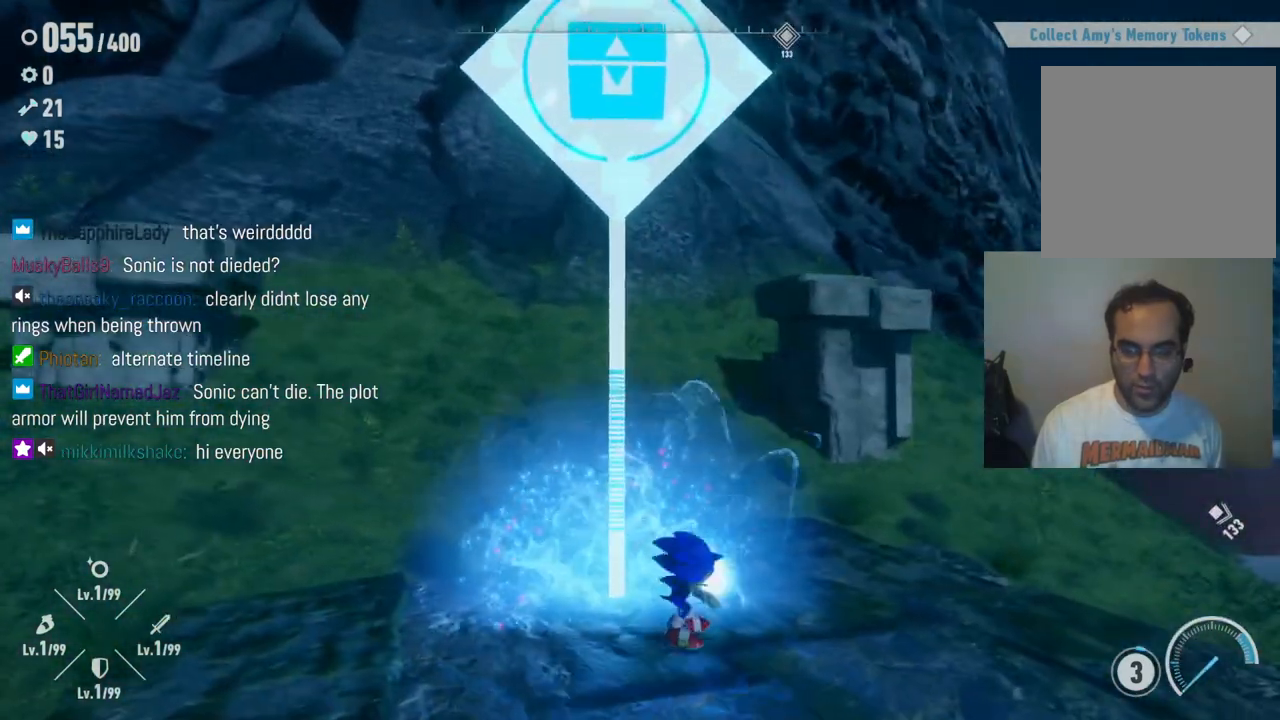
{"buttons": [], "left_stick": "center", "right_stick": "center", "events": [[83, "left_stick", "up-left"], [267, "left_stick", "up"], [417, "left_stick", "center"]]}